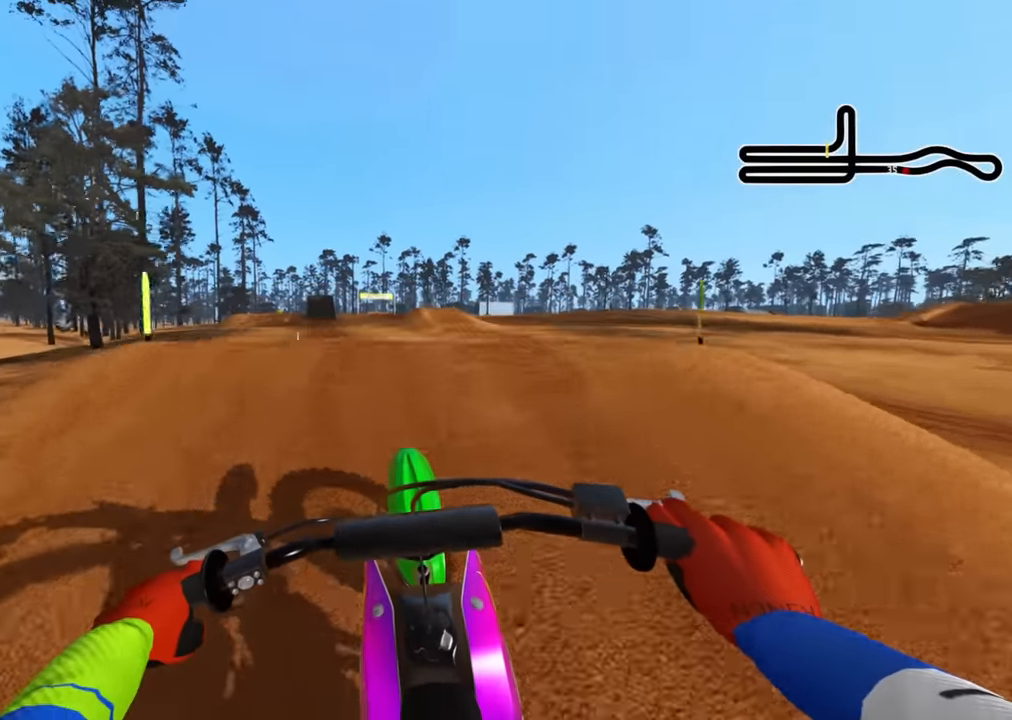
Gameplay with a controller (PlayStation layout); each line is a JSON object with the inputs held at the frame after it. "events" lists button and stick changes between this image and that frame as [ms after this image, input, new state], when the widget could be followed in between.
{"buttons": [], "left_stick": "center", "right_stick": "up", "events": [[100, "R1", "down"], [100, "right_stick", "up"], [150, "R1", "up"], [350, "R2", "up"]]}
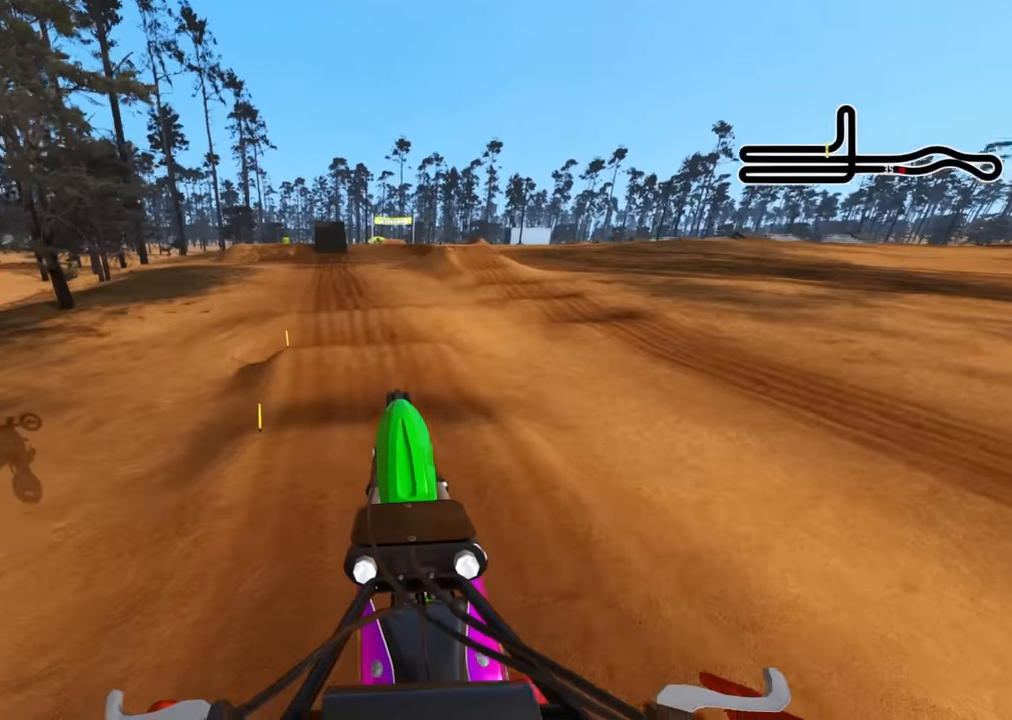
{"buttons": ["R2"], "left_stick": "center", "right_stick": "up", "events": [[150, "SQUARE", "down"], [317, "SQUARE", "up"], [334, "L2", "down"], [484, "R2", "down"], [500, "L2", "up"]]}
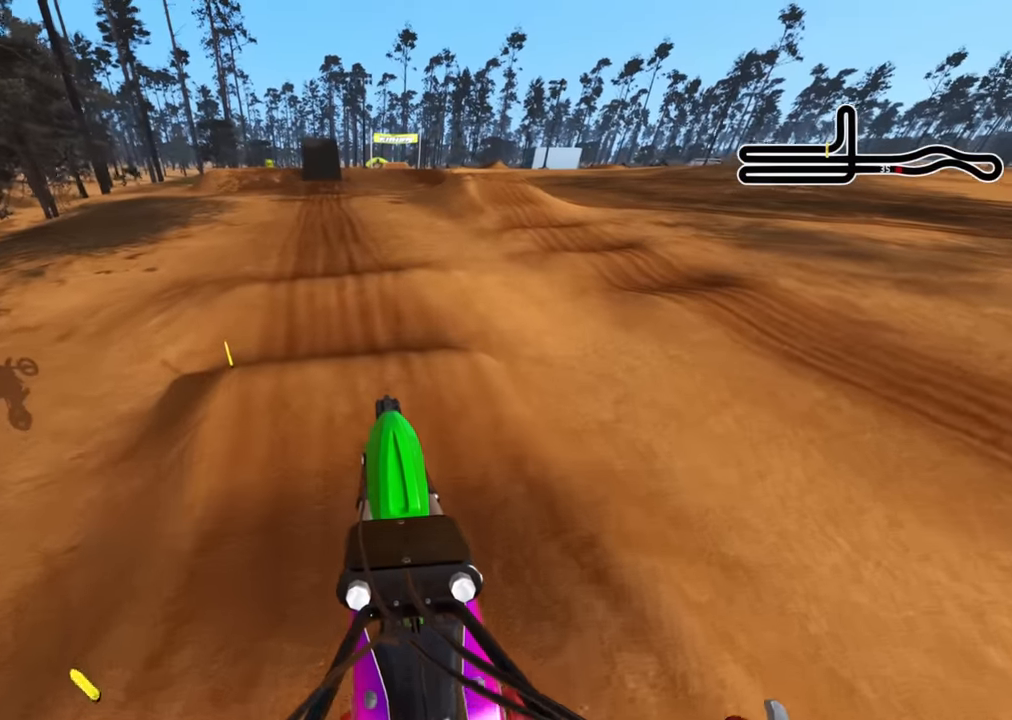
{"buttons": ["R1", "R2"], "left_stick": "center", "right_stick": "down", "events": [[134, "right_stick", "center"], [150, "R2", "up"], [267, "CIRCLE", "down"], [317, "R2", "down"], [317, "right_stick", "up"], [367, "right_stick", "center"], [417, "CIRCLE", "up"], [450, "right_stick", "down"], [467, "R1", "down"]]}
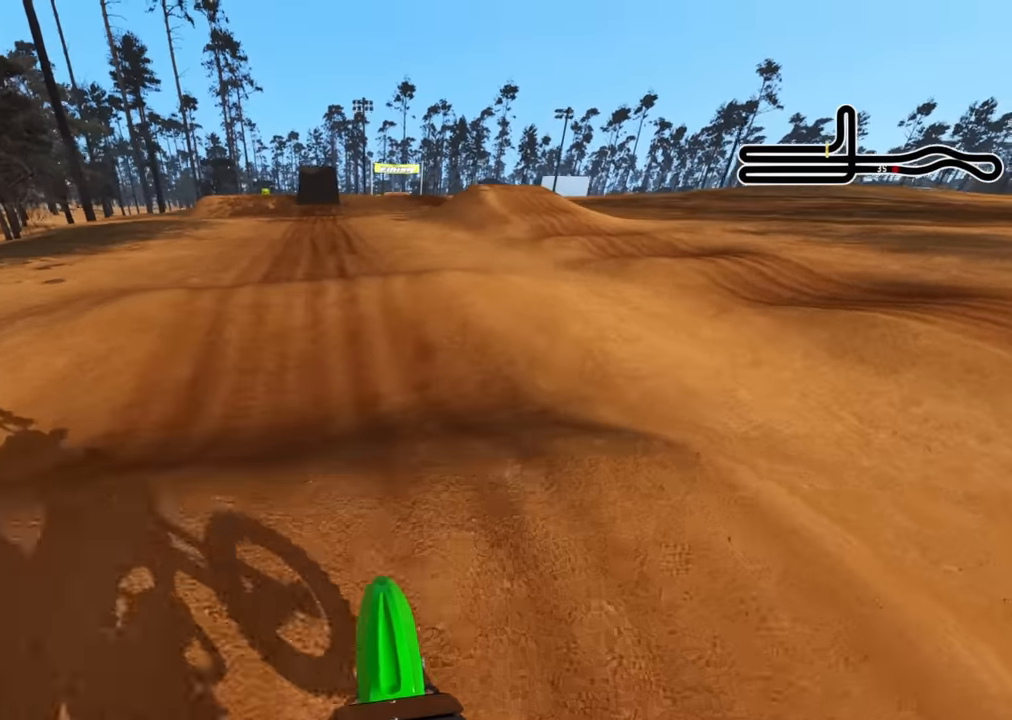
{"buttons": ["R2"], "left_stick": "center", "right_stick": "up", "events": [[84, "R1", "up"], [167, "right_stick", "center"], [234, "right_stick", "up"]]}
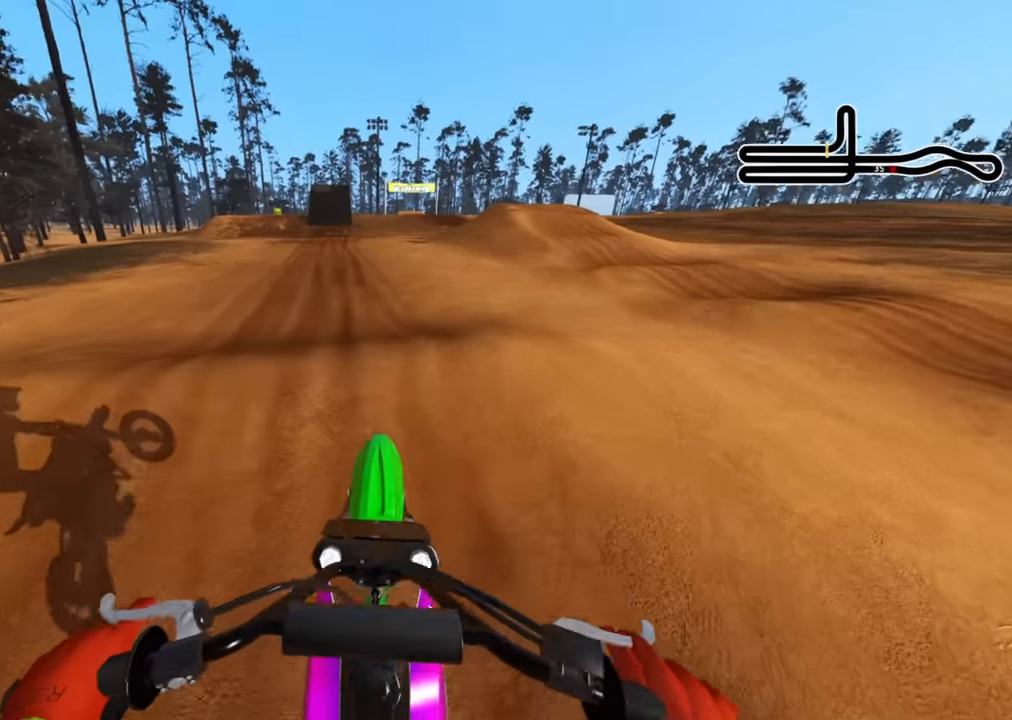
{"buttons": ["SQUARE", "R1", "R2"], "left_stick": "center", "right_stick": "down", "events": [[100, "R2", "up"], [234, "SQUARE", "down"], [317, "right_stick", "center"], [334, "SQUARE", "up"], [384, "R2", "down"], [384, "right_stick", "down"], [417, "SQUARE", "down"], [484, "R1", "down"]]}
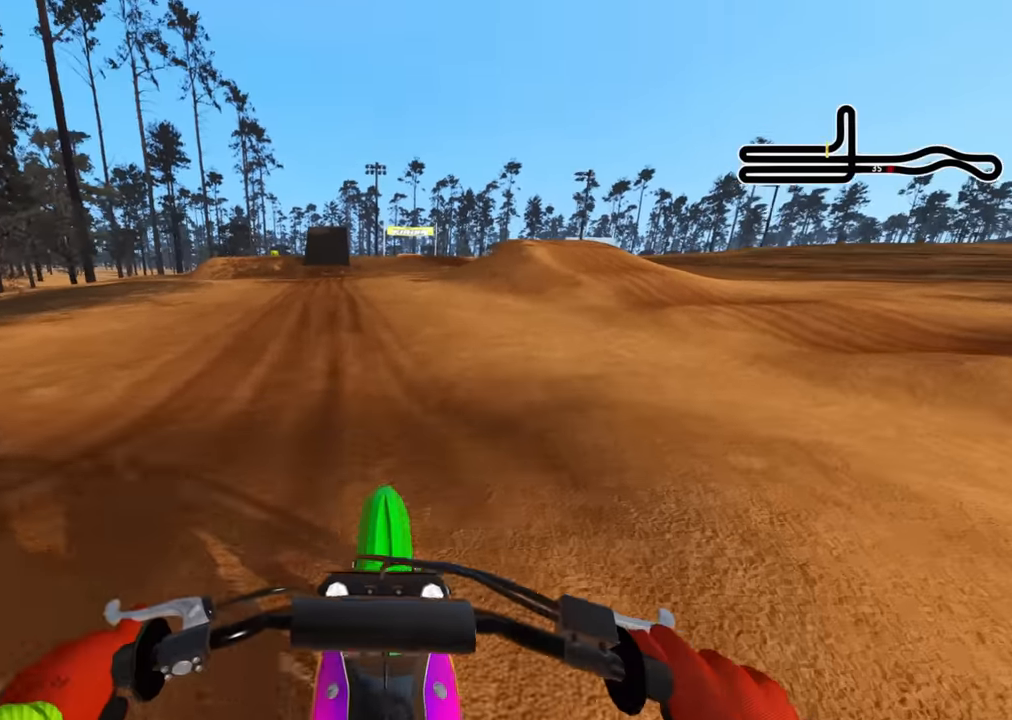
{"buttons": ["R2"], "left_stick": "center", "right_stick": "up"}
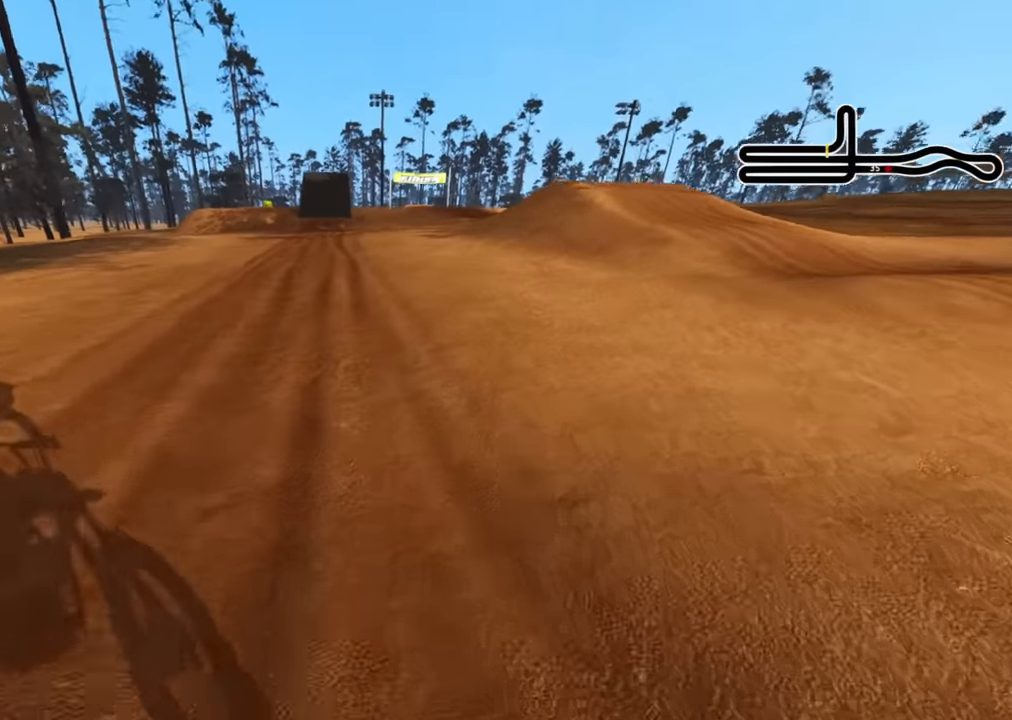
{"buttons": ["R2", "R3"], "left_stick": "center", "right_stick": "up"}
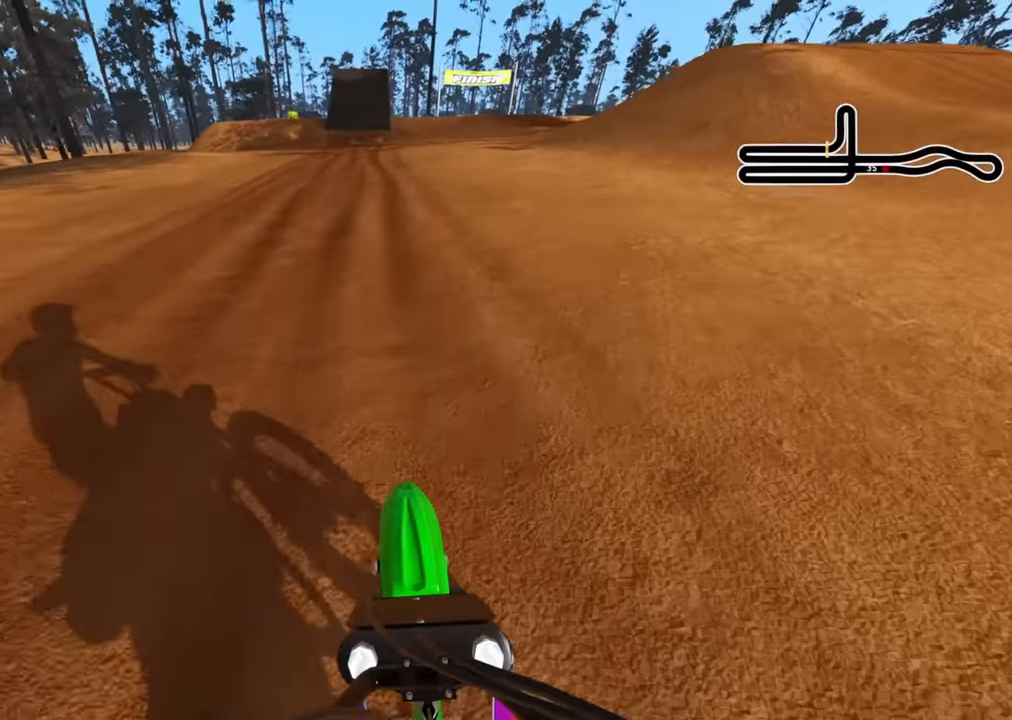
{"buttons": ["R2", "R3"], "left_stick": "center", "right_stick": "up", "events": []}
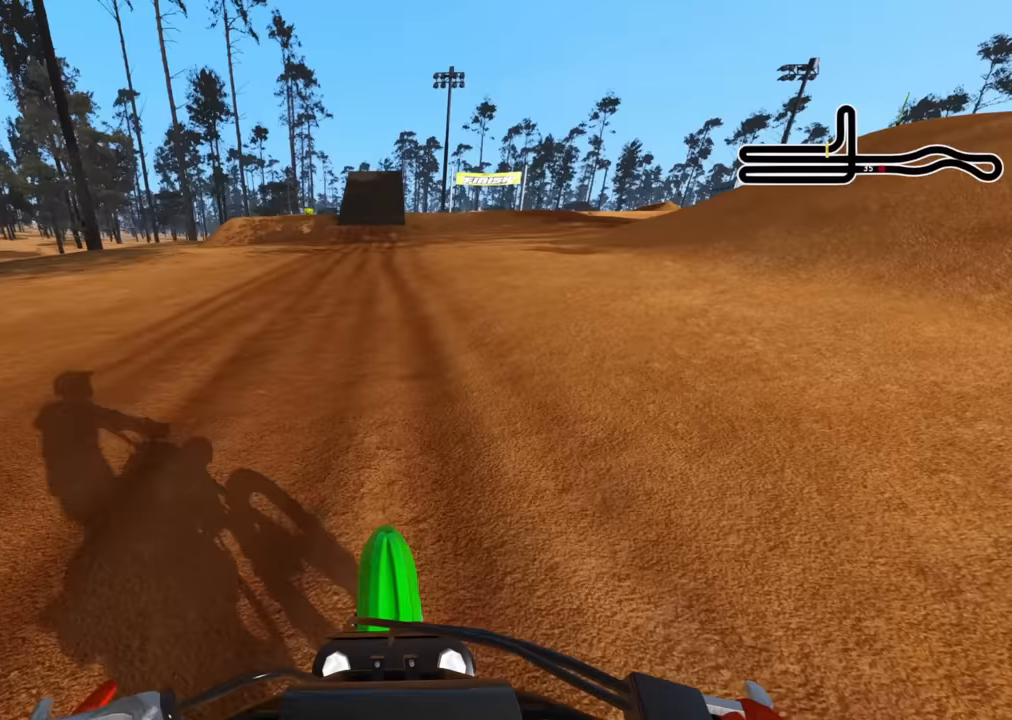
{"buttons": ["R2", "R3"], "left_stick": "center", "right_stick": "center", "events": [[100, "right_stick", "center"]]}
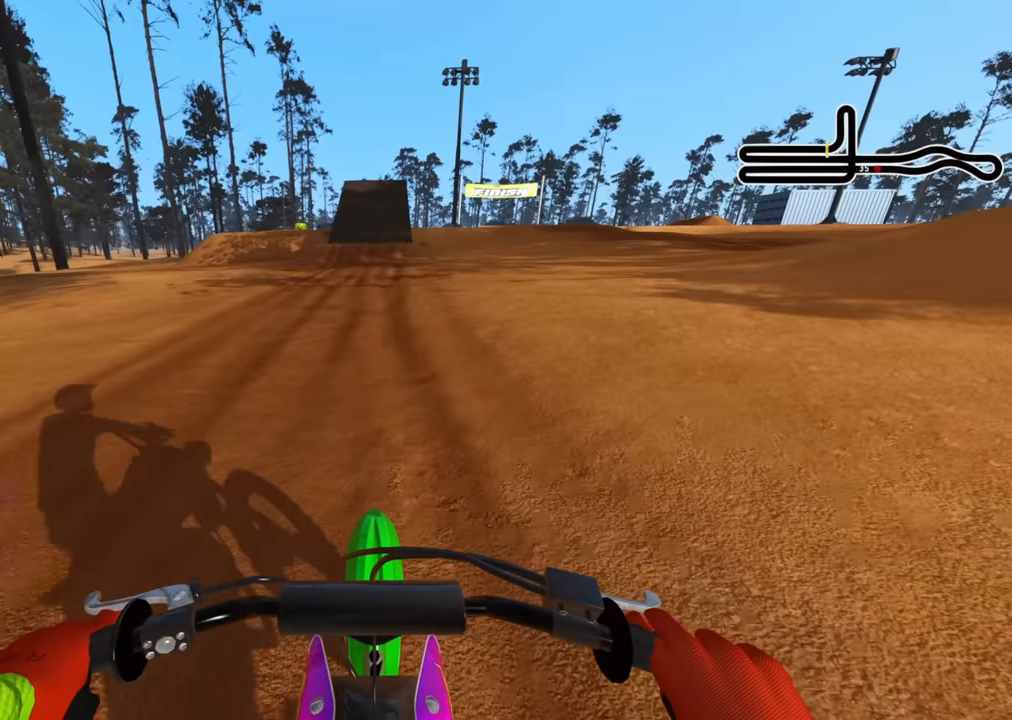
{"buttons": ["R2", "R3"], "left_stick": "center", "right_stick": "center", "events": [[50, "TRIANGLE", "down"], [167, "TRIANGLE", "up"]]}
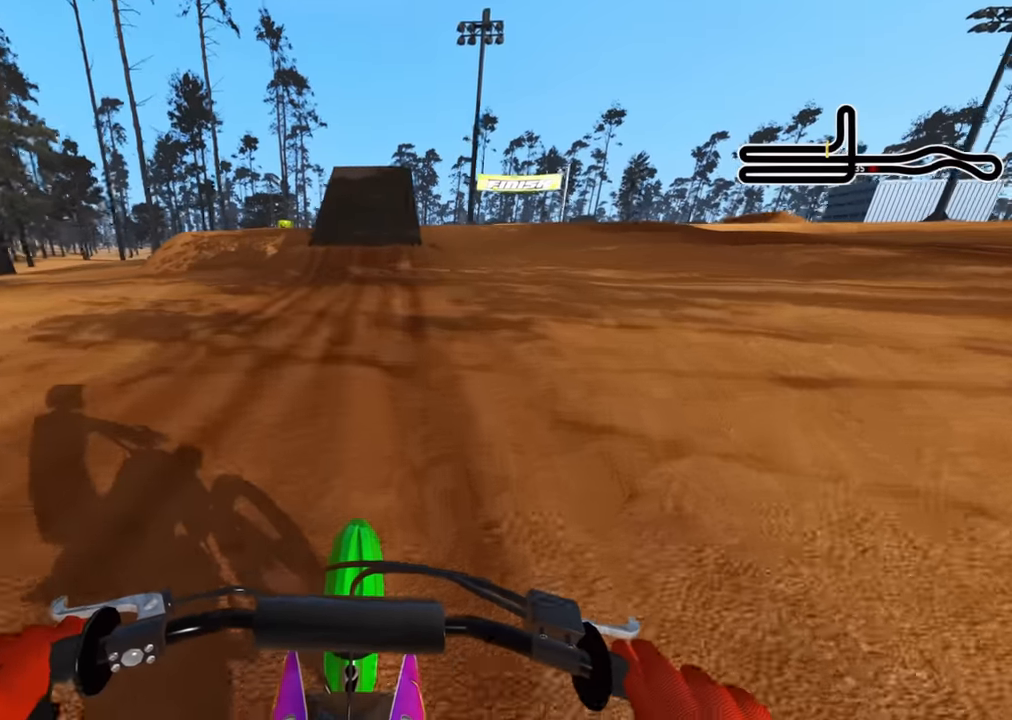
{"buttons": ["R1", "R2", "R3"], "left_stick": "center", "right_stick": "down", "events": [[83, "right_stick", "down"], [500, "R1", "down"]]}
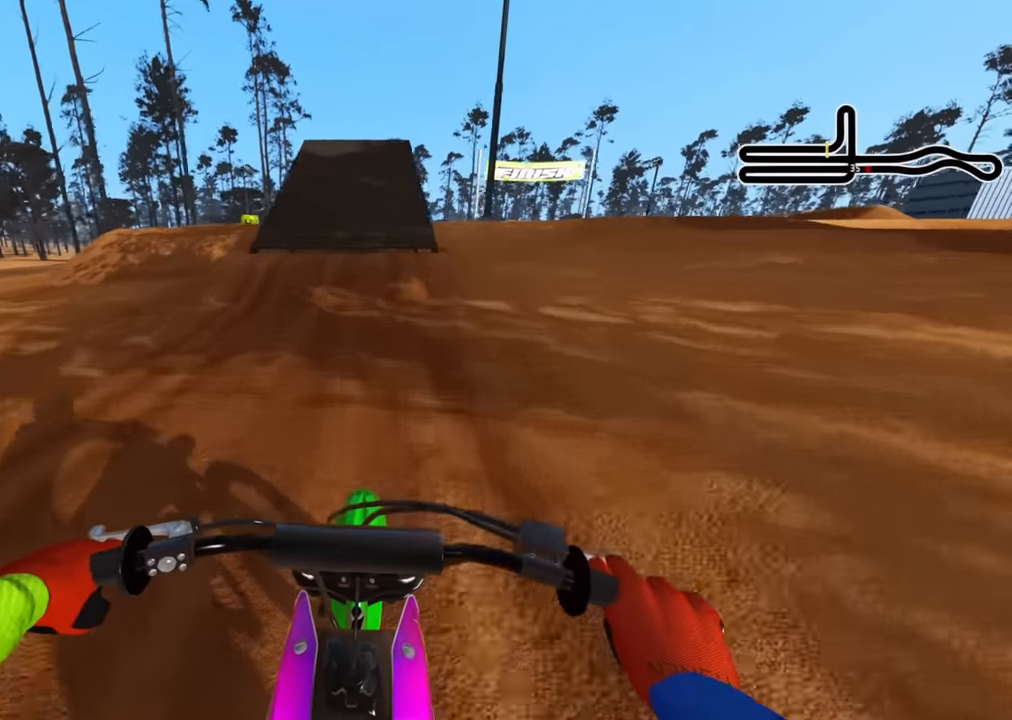
{"buttons": ["R2", "R3"], "left_stick": "center", "right_stick": "center", "events": [[33, "R3", "up"], [67, "R1", "up"], [300, "right_stick", "center"], [450, "R3", "down"]]}
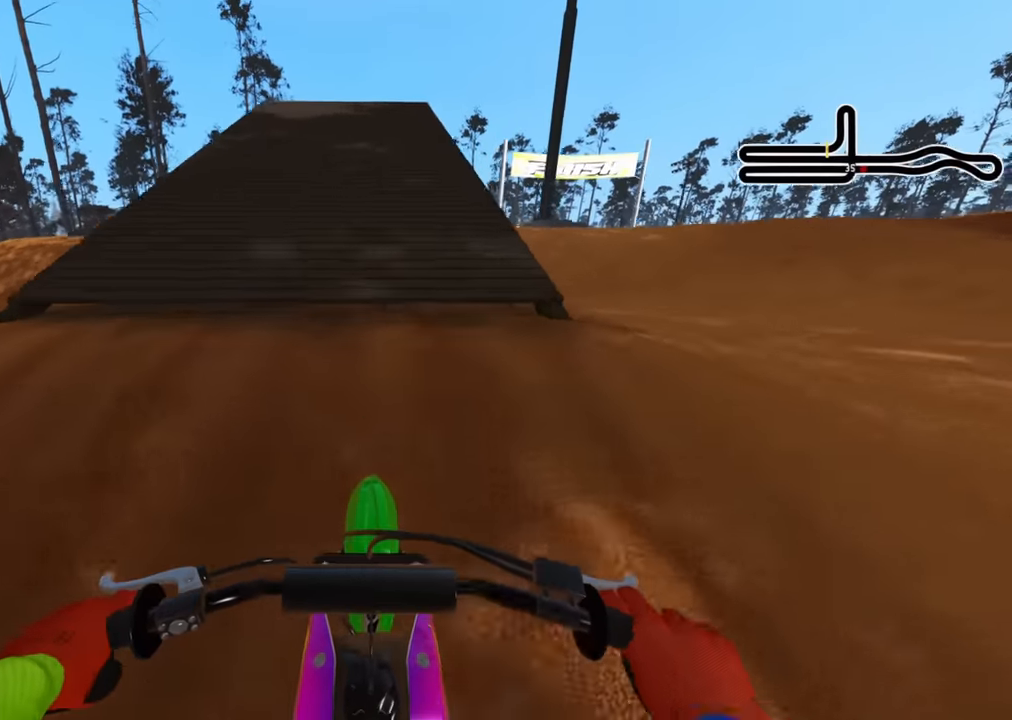
{"buttons": ["R2"], "left_stick": "center", "right_stick": "center", "events": [[117, "right_stick", "down"], [200, "R3", "up"], [300, "right_stick", "center"]]}
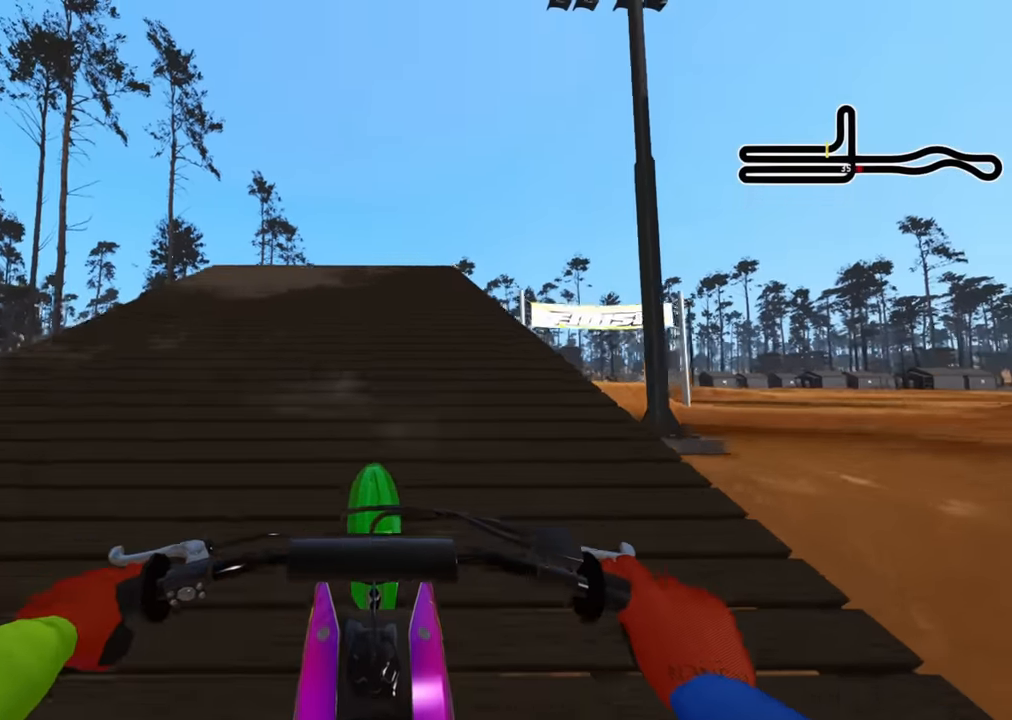
{"buttons": ["R1", "R2"], "left_stick": "center", "right_stick": "up", "events": [[433, "right_stick", "up"], [467, "R1", "down"]]}
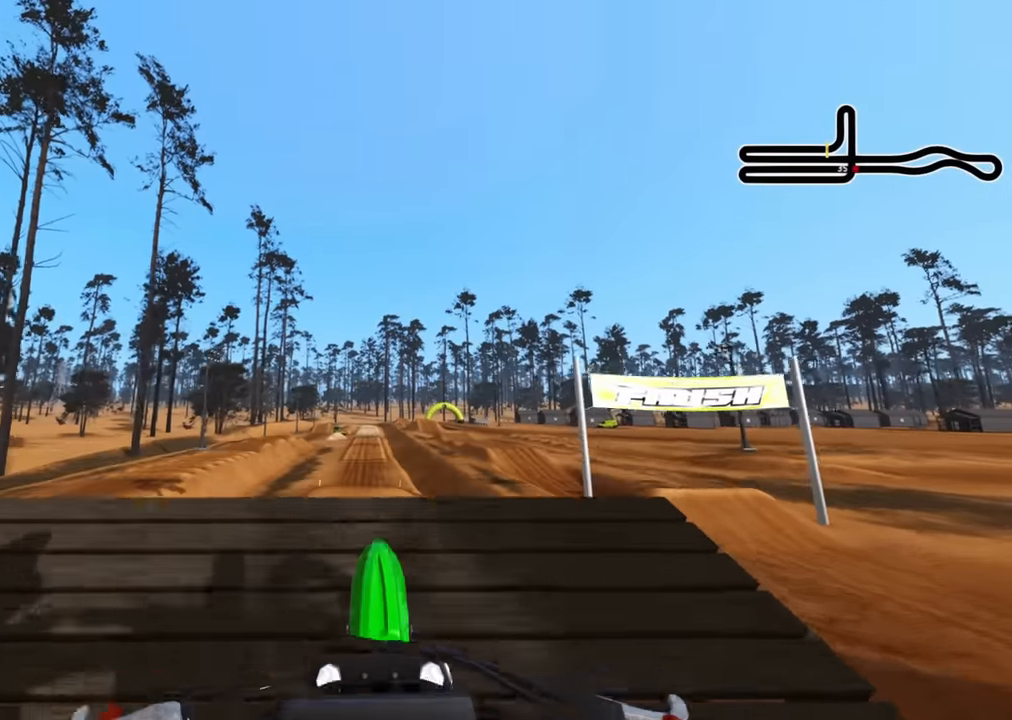
{"buttons": ["R2"], "left_stick": "center", "right_stick": "up", "events": [[67, "R1", "up"]]}
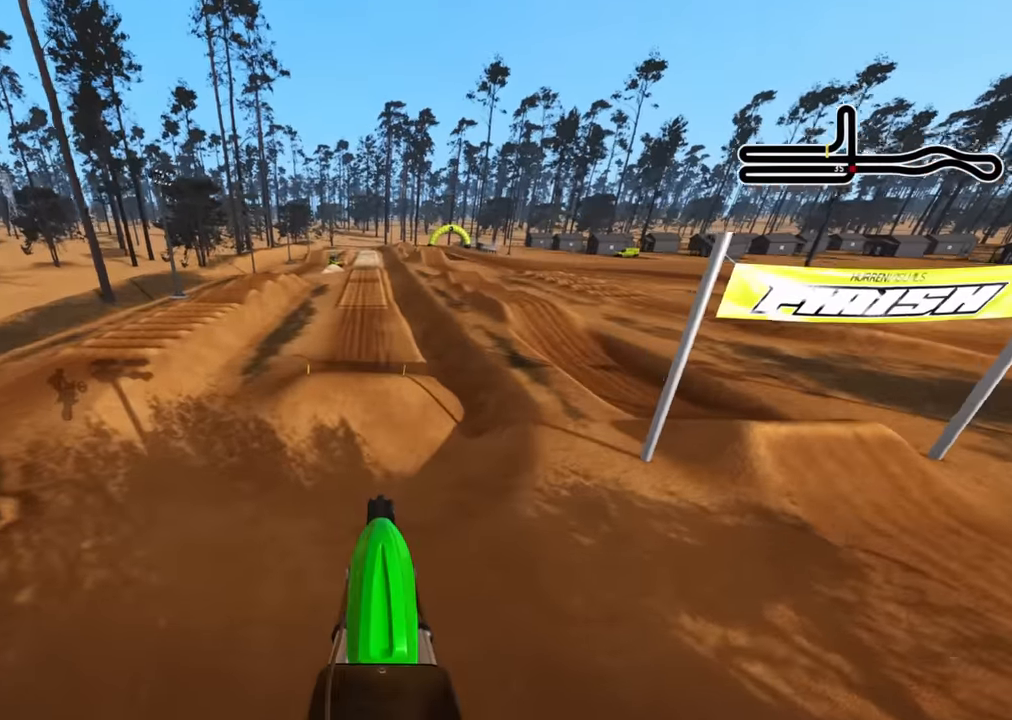
{"buttons": ["R2"], "left_stick": "center", "right_stick": "up", "events": [[183, "TRIANGLE", "down"], [300, "TRIANGLE", "up"]]}
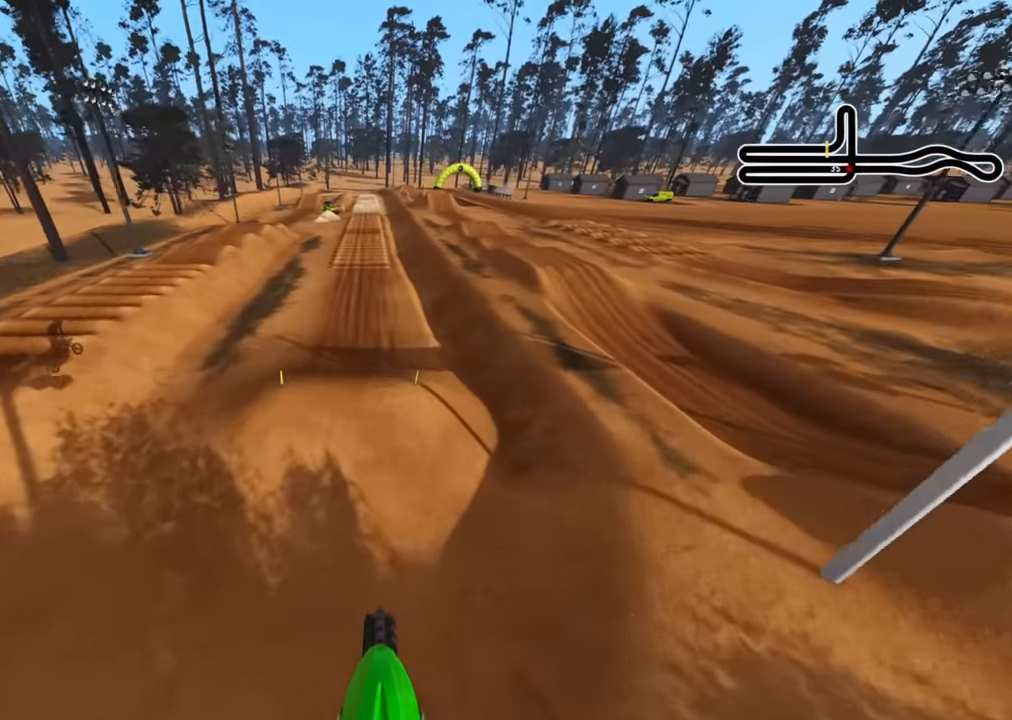
{"buttons": ["TRIANGLE", "R2"], "left_stick": "center", "right_stick": "up", "events": [[217, "TRIANGLE", "down"], [317, "TRIANGLE", "up"], [417, "TRIANGLE", "down"]]}
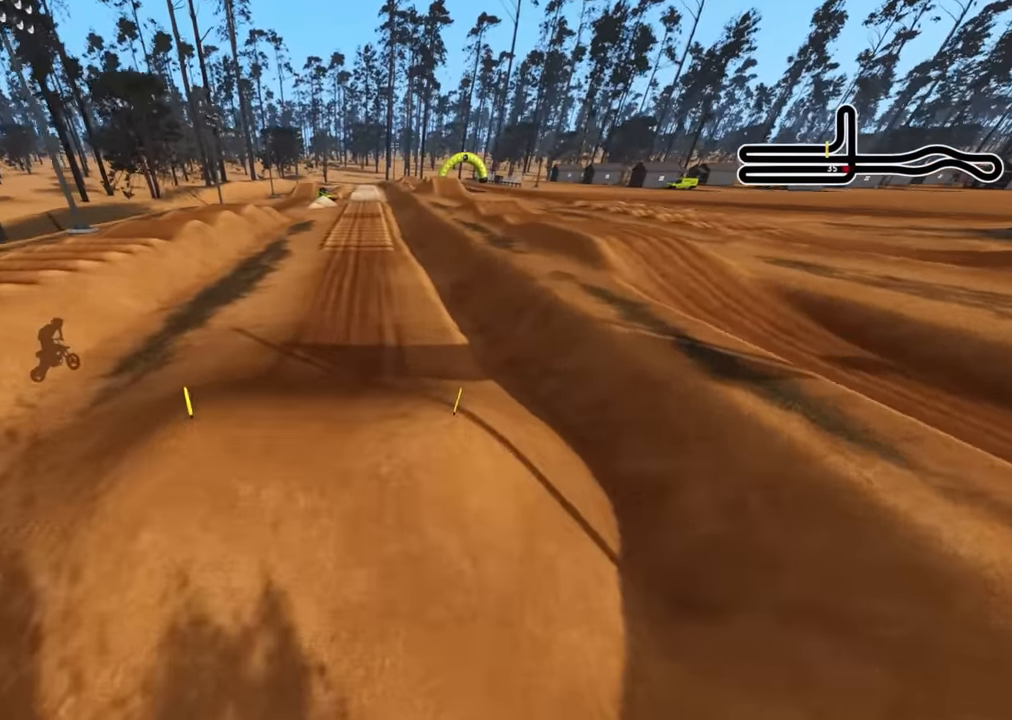
{"buttons": ["R2"], "left_stick": "center", "right_stick": "up", "events": [[17, "TRIANGLE", "up"], [117, "TRIANGLE", "down"], [267, "R1", "down"], [267, "TRIANGLE", "up"], [317, "R1", "up"], [333, "TRIANGLE", "down"], [483, "TRIANGLE", "up"]]}
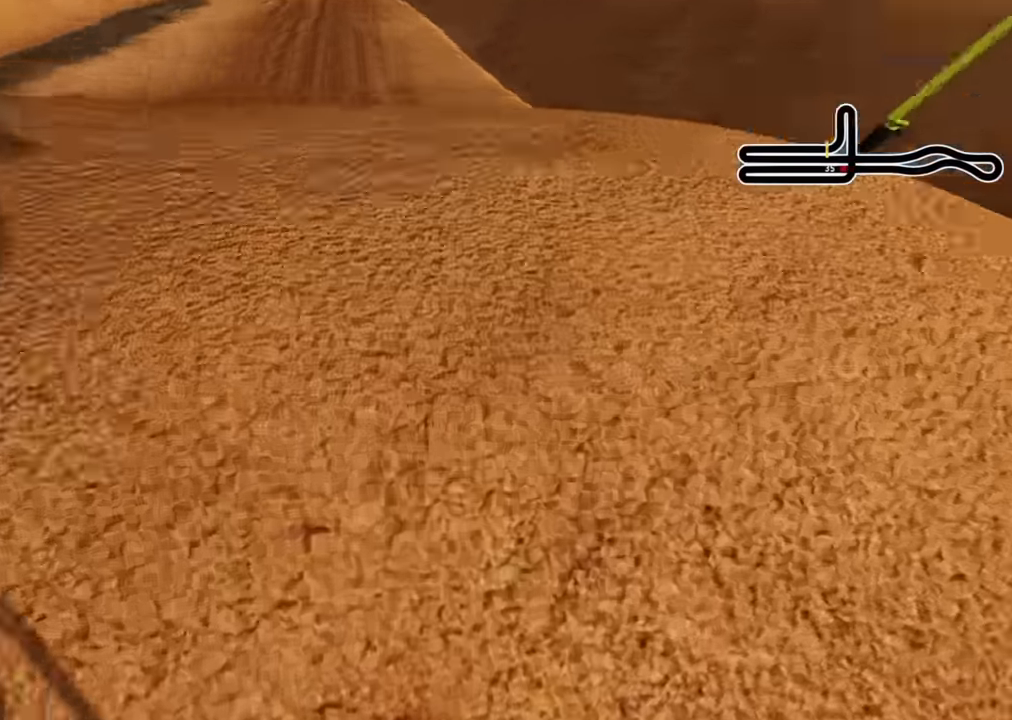
{"buttons": [], "left_stick": "center", "right_stick": "center", "events": [[233, "R2", "up"], [233, "right_stick", "center"]]}
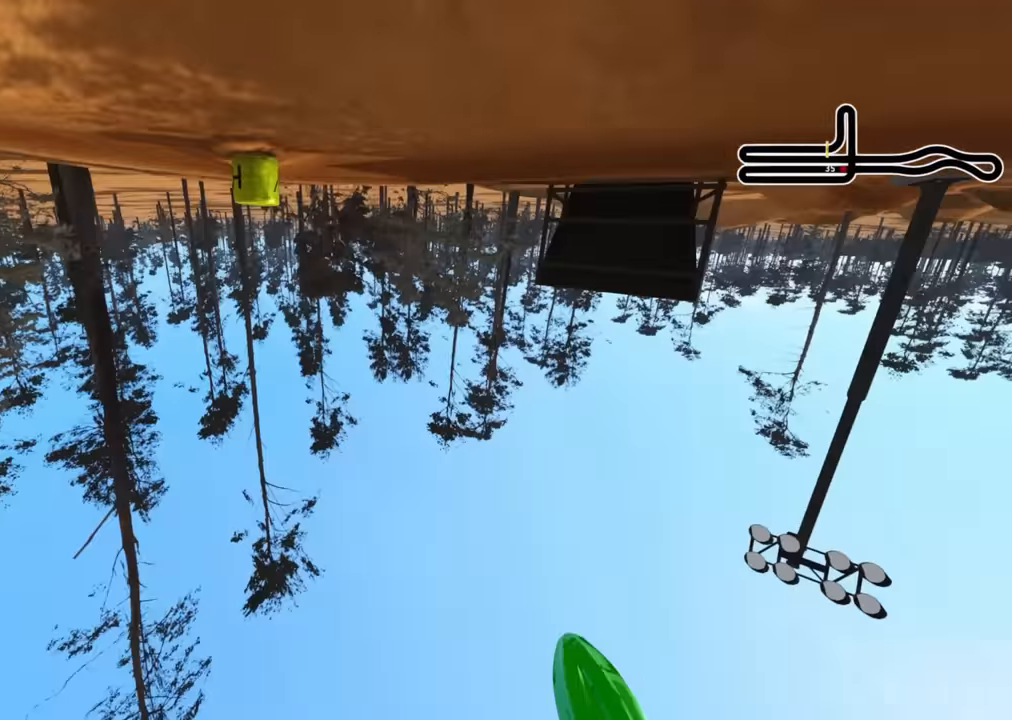
{"buttons": [], "left_stick": "center", "right_stick": "center", "events": [[283, "R2", "down"], [483, "R2", "up"]]}
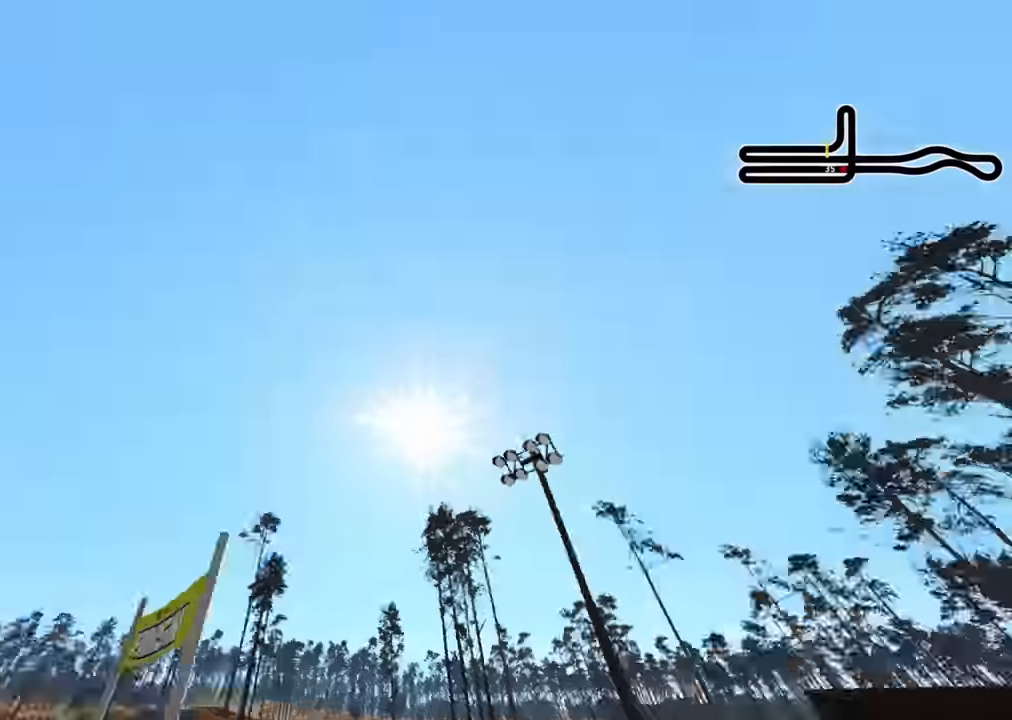
{"buttons": [], "left_stick": "center", "right_stick": "center", "events": [[283, "SQUARE", "down"], [367, "SQUARE", "up"]]}
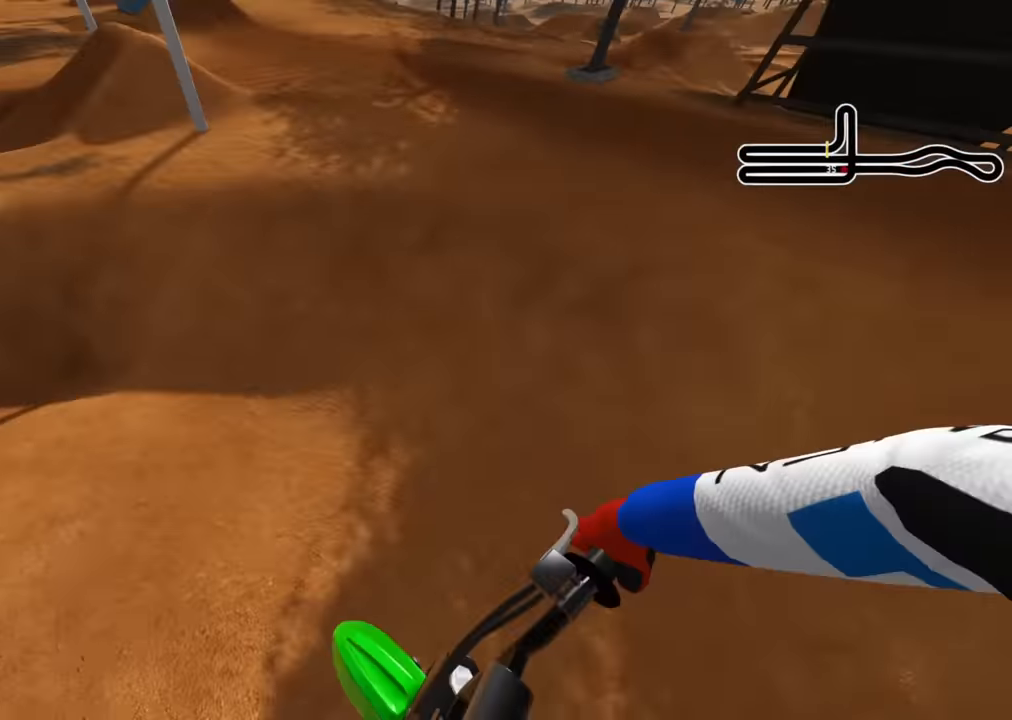
{"buttons": [], "left_stick": "center", "right_stick": "center", "events": [[50, "SQUARE", "down"], [167, "SQUARE", "up"], [283, "SQUARE", "down"], [400, "SQUARE", "up"]]}
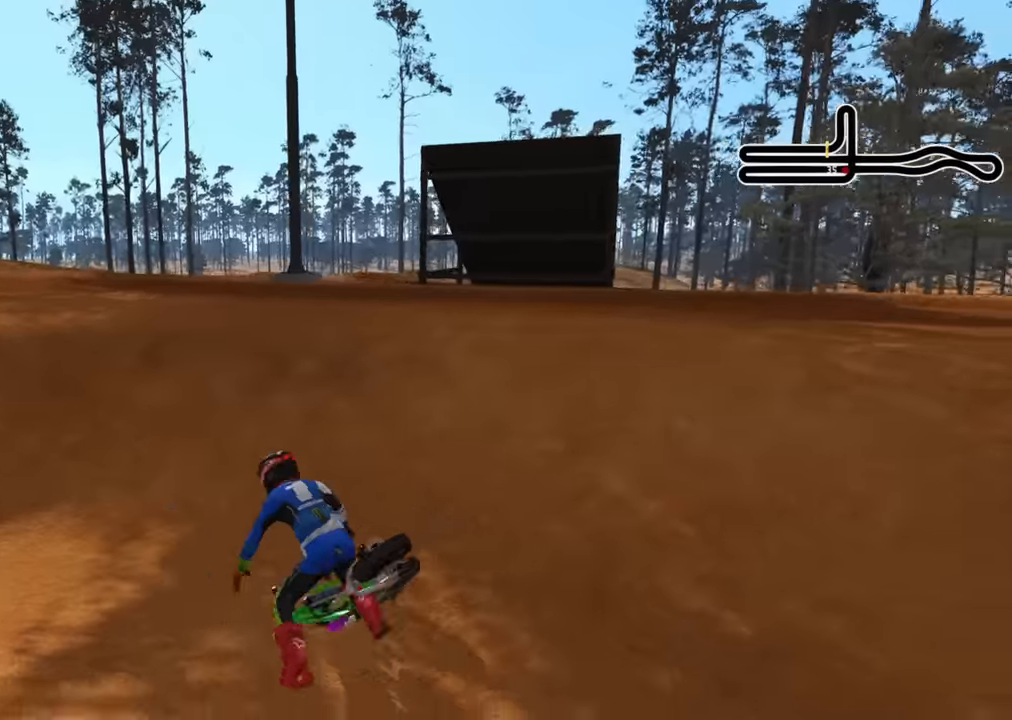
{"buttons": [], "left_stick": "center", "right_stick": "center", "events": [[17, "SQUARE", "down"], [167, "SQUARE", "up"], [250, "SELECT", "down"], [367, "SELECT", "up"]]}
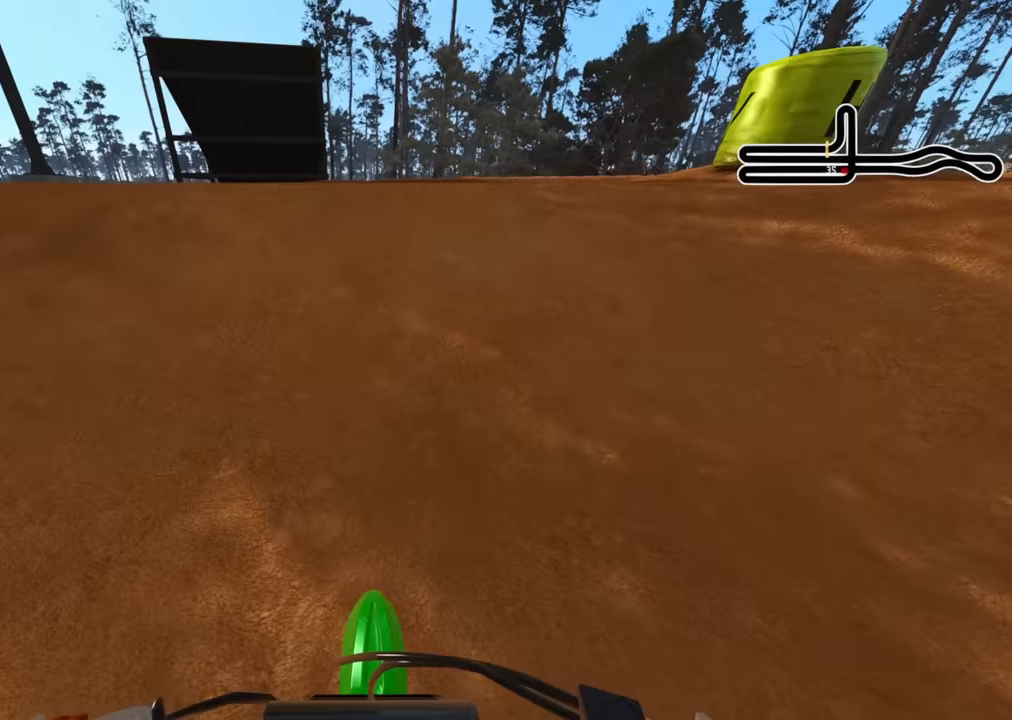
{"buttons": ["SQUARE", "R2", "R3"], "left_stick": "center", "right_stick": "up", "events": [[33, "DPAD_UP", "down"], [100, "DPAD_UP", "up"], [267, "R2", "down"], [267, "SQUARE", "down"], [283, "right_stick", "up"], [383, "SQUARE", "up"], [417, "R3", "down"], [467, "SQUARE", "down"]]}
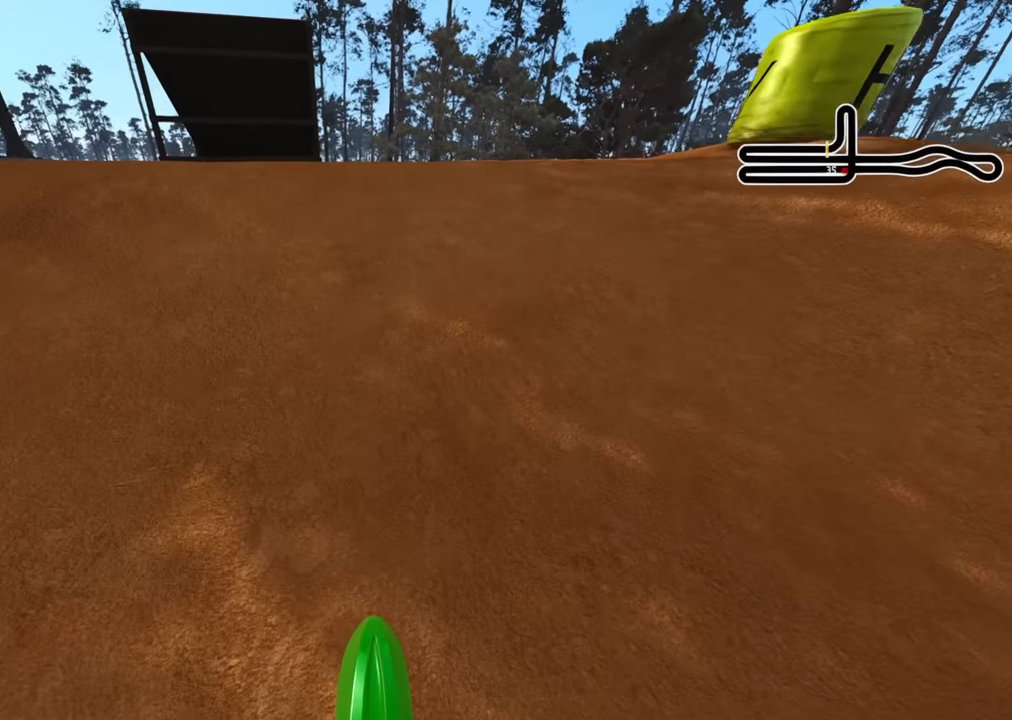
{"buttons": ["R2", "R3"], "left_stick": "center", "right_stick": "up", "events": [[50, "SQUARE", "up"], [67, "left_stick", "up"], [133, "left_stick", "center"], [167, "SQUARE", "down"], [233, "SQUARE", "up"], [317, "R2", "up"], [417, "SQUARE", "down"], [433, "R2", "down"], [500, "SQUARE", "up"]]}
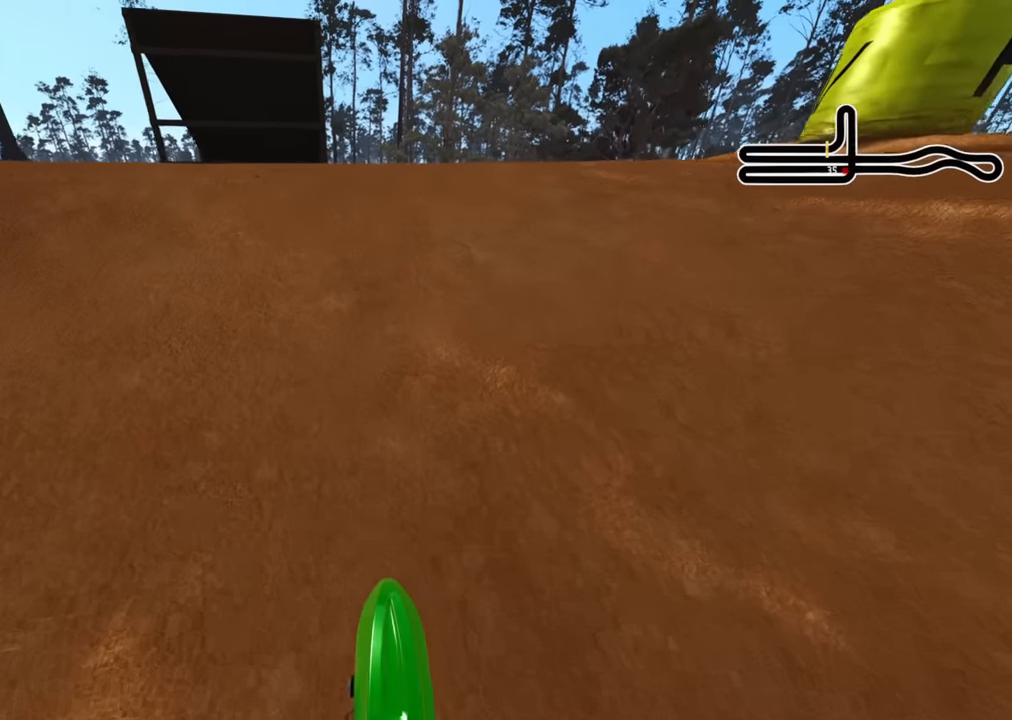
{"buttons": ["R3"], "left_stick": "down-left", "right_stick": "center", "events": [[67, "left_stick", "down-left"], [333, "right_stick", "center"], [400, "R2", "up"]]}
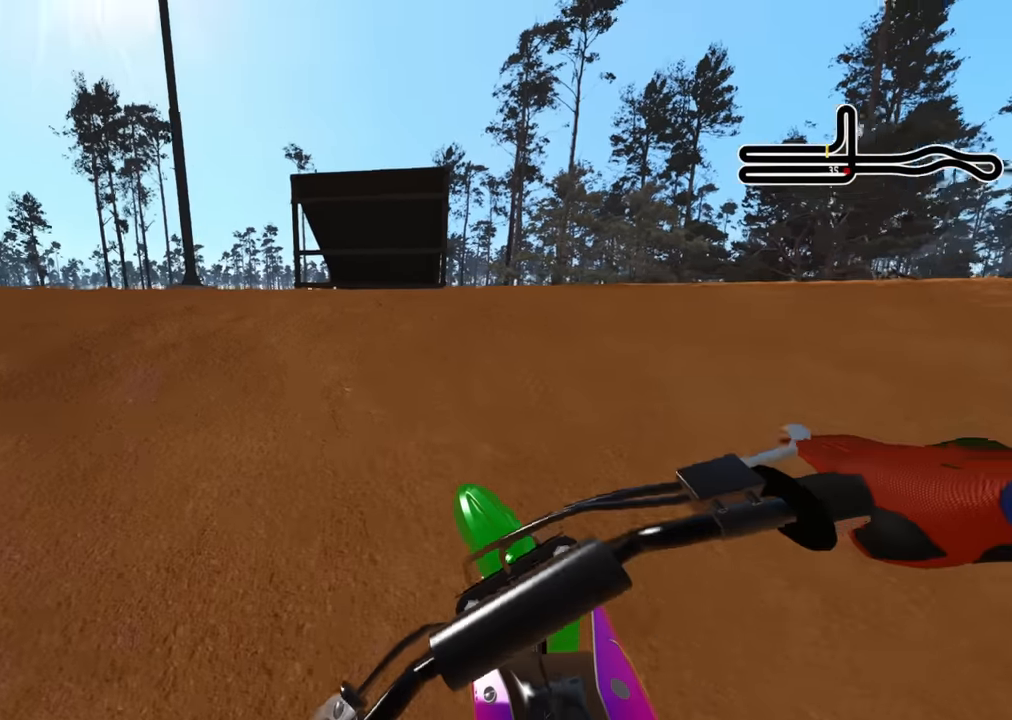
{"buttons": ["R3"], "left_stick": "down-left", "right_stick": "down-right", "events": [[167, "right_stick", "down-right"]]}
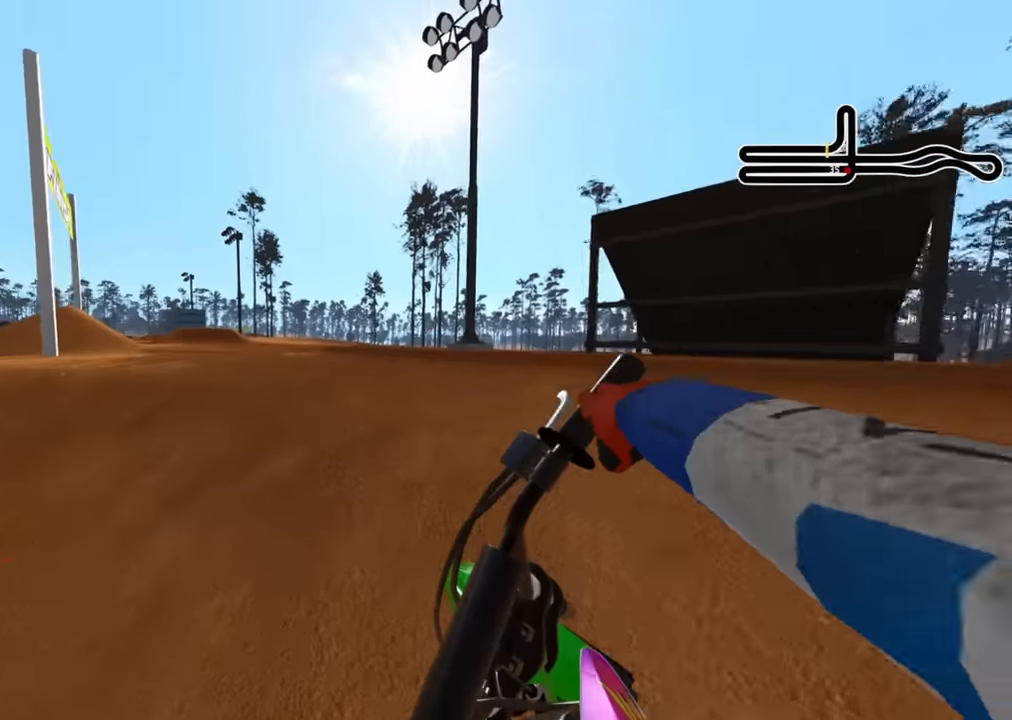
{"buttons": ["R2", "R3"], "left_stick": "down-left", "right_stick": "right", "events": [[33, "R2", "down"], [33, "right_stick", "right"], [233, "R2", "up"], [367, "R2", "down"]]}
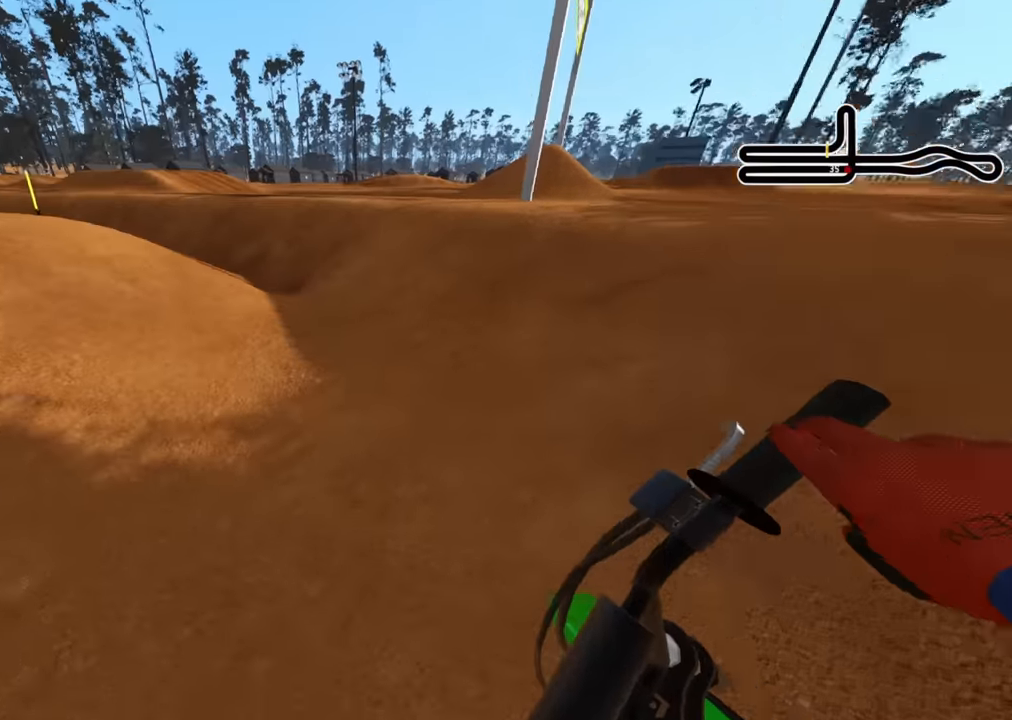
{"buttons": ["R2"], "left_stick": "center", "right_stick": "up-right", "events": [[33, "R2", "up"], [83, "R2", "down"], [200, "R3", "up"], [300, "R2", "up"], [333, "left_stick", "center"], [383, "R2", "down"], [417, "right_stick", "up-right"]]}